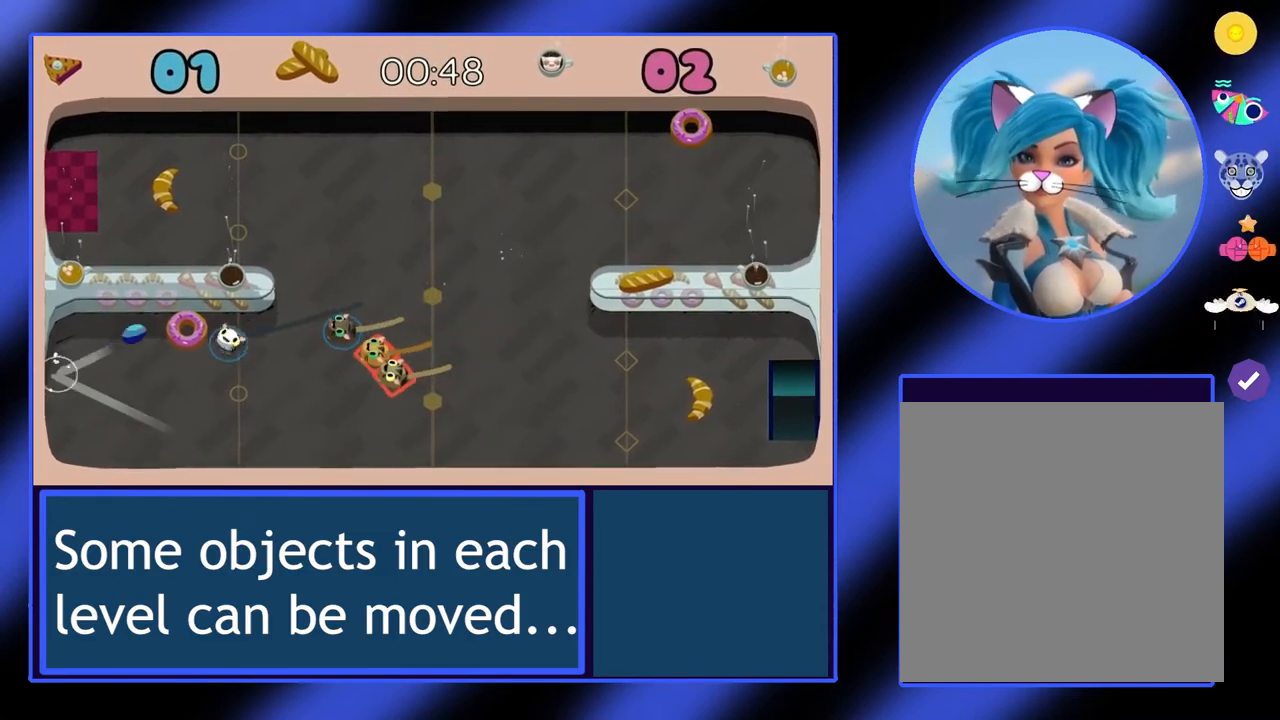
Gameplay with a controller (Xbox layout); each line is a JSON object with the inputs held at the frame after it. "events" lists button and stick changes between this image and that frame as [ms after this image, input, new state], when the widget could be followed in between. Not read: L3 R3 TOUCHPAD other_buttons right_stick.
{"buttons": [], "left_stick": "left", "events": [[67, "left_stick", "left"], [167, "R2", "down"], [267, "R2", "up"], [267, "left_stick", "up"], [367, "R2", "down"], [433, "R2", "up"], [500, "left_stick", "left"]]}
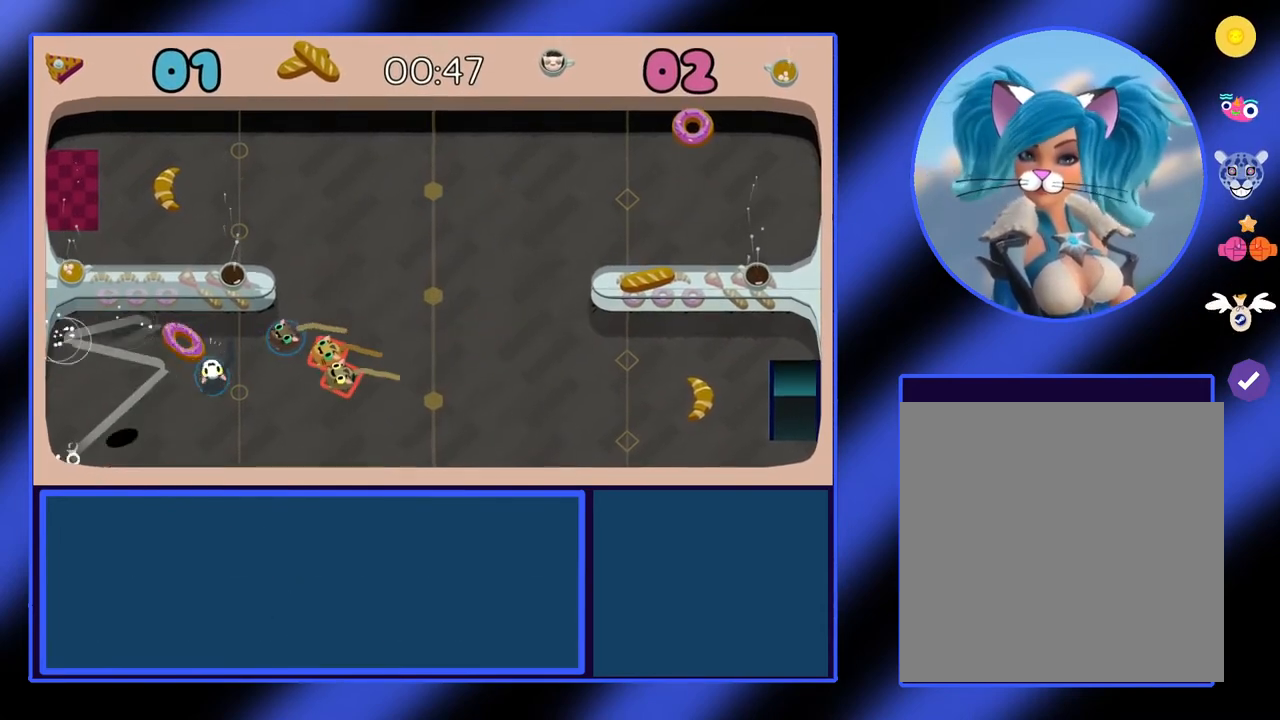
{"buttons": [], "left_stick": "down-right", "events": [[133, "left_stick", "down"], [233, "left_stick", "down-right"]]}
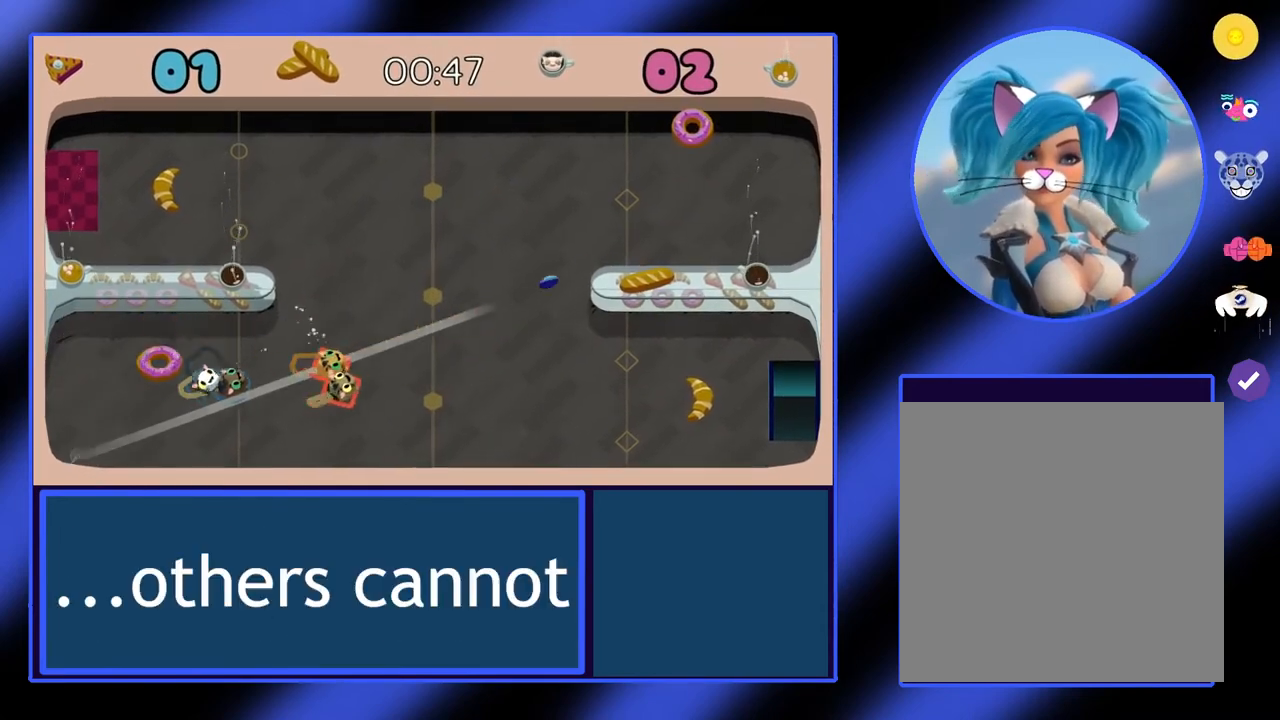
{"buttons": ["A"], "left_stick": "up-right", "events": [[100, "left_stick", "center"], [200, "left_stick", "up-right"], [500, "A", "down"]]}
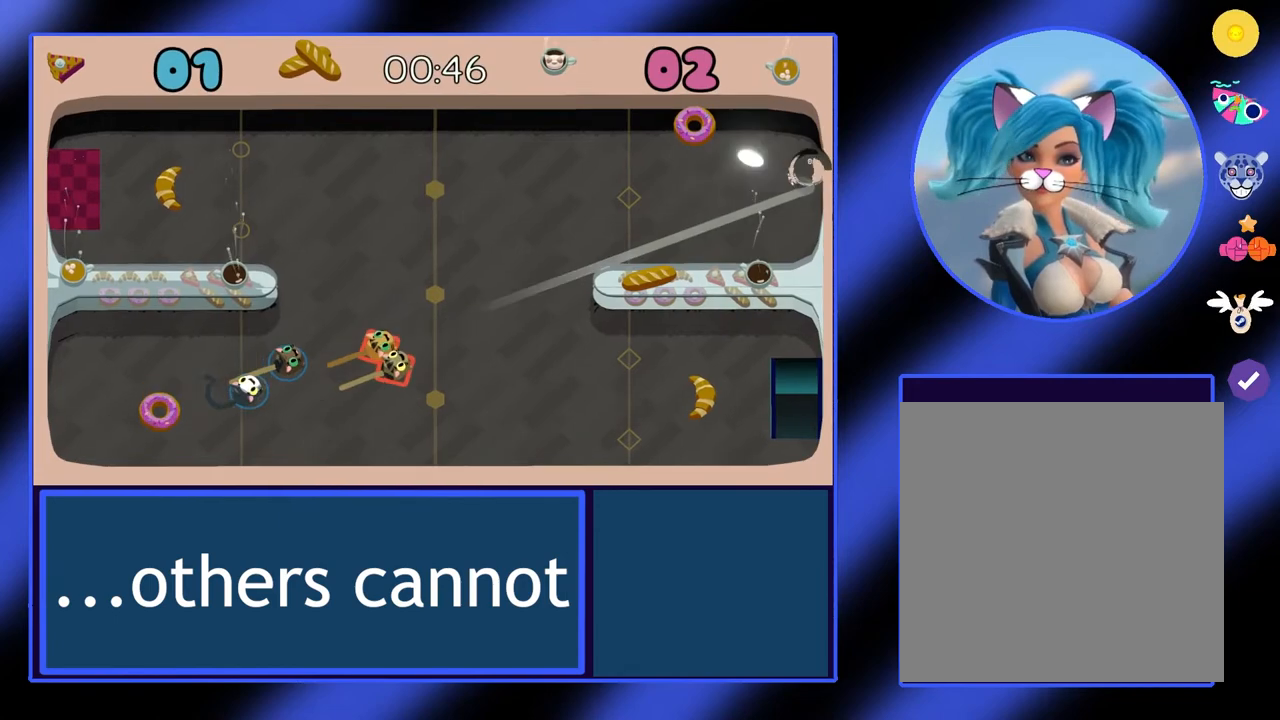
{"buttons": [], "left_stick": "center", "events": [[167, "A", "up"], [333, "left_stick", "up-left"], [500, "left_stick", "center"]]}
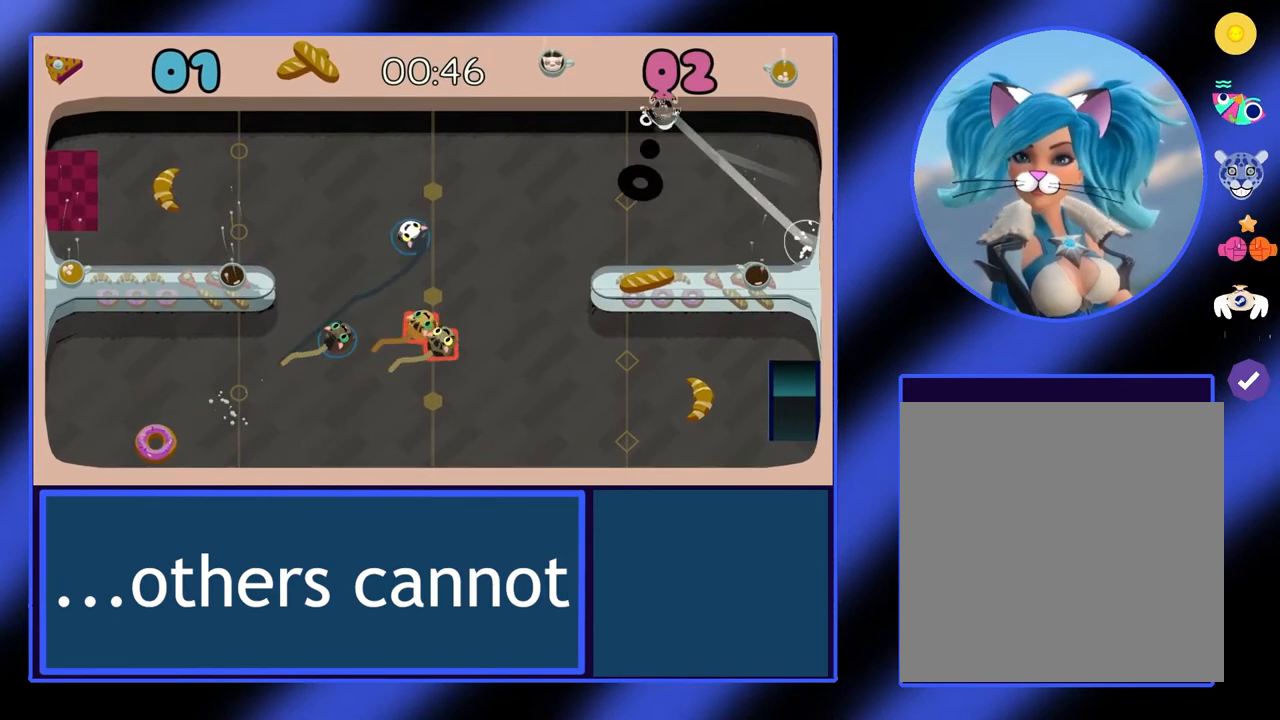
{"buttons": [], "left_stick": "down-right", "events": [[33, "left_stick", "up-left"], [67, "left_stick", "right"], [167, "left_stick", "down-right"]]}
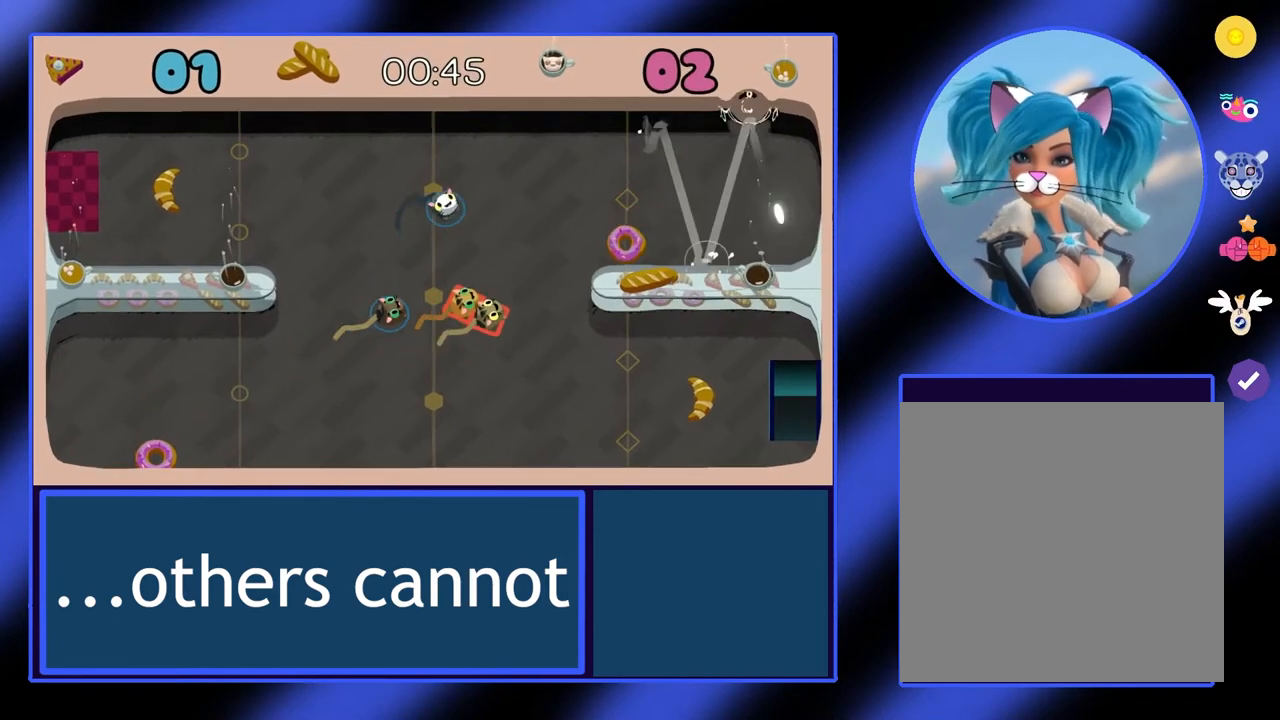
{"buttons": [], "left_stick": "left", "events": [[67, "left_stick", "left"]]}
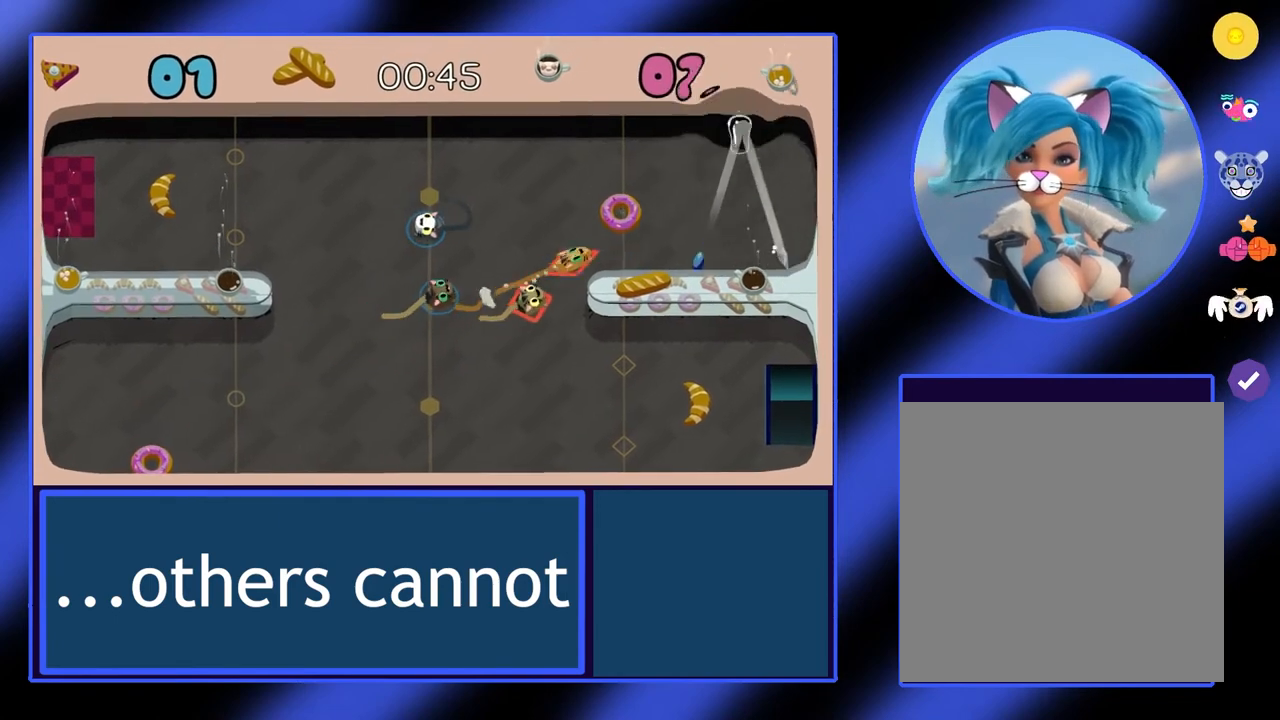
{"buttons": [], "left_stick": "up-right", "events": [[33, "left_stick", "up"], [100, "left_stick", "up-right"]]}
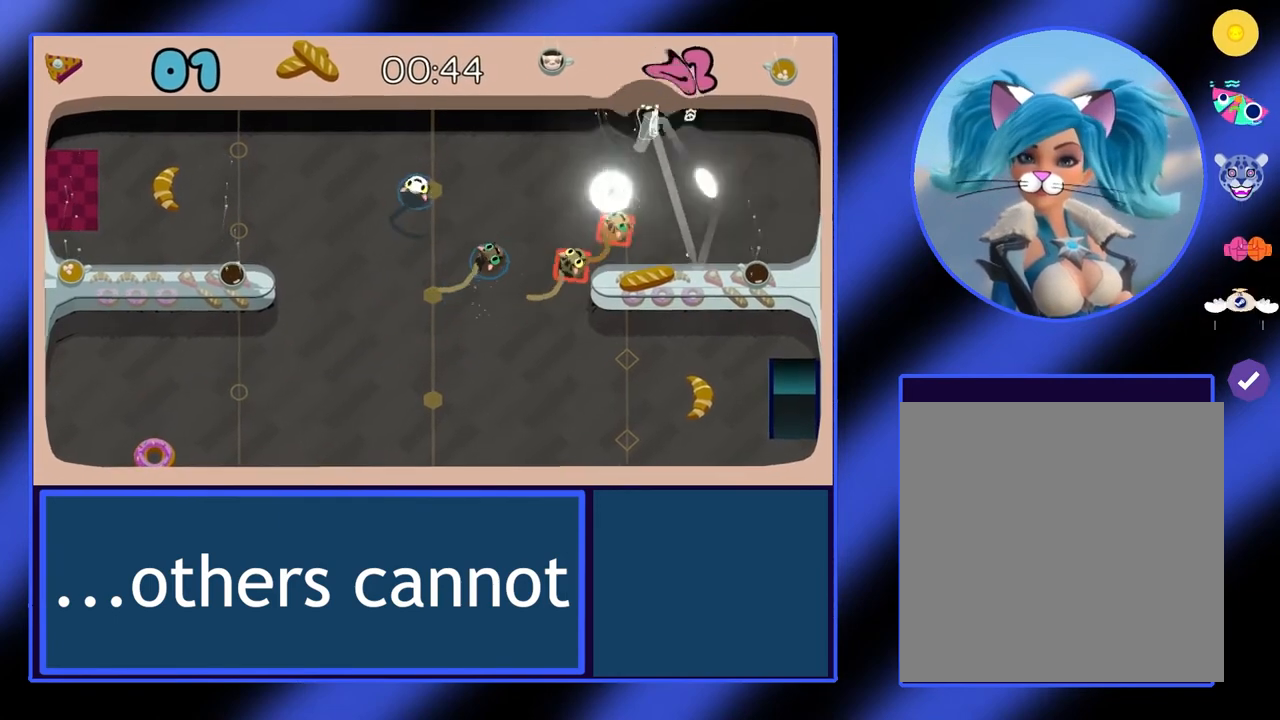
{"buttons": [], "left_stick": "left", "events": [[33, "left_stick", "right"], [233, "left_stick", "center"], [367, "left_stick", "up"], [467, "left_stick", "left"]]}
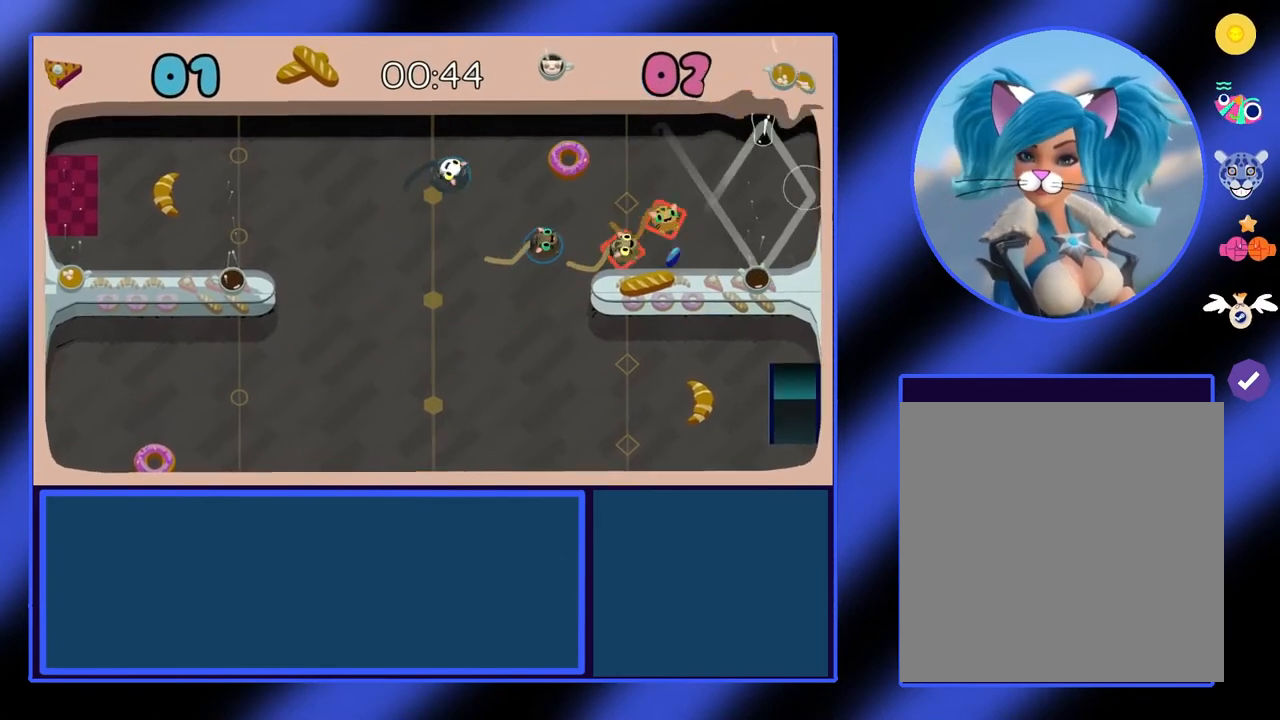
{"buttons": [], "left_stick": "left", "events": []}
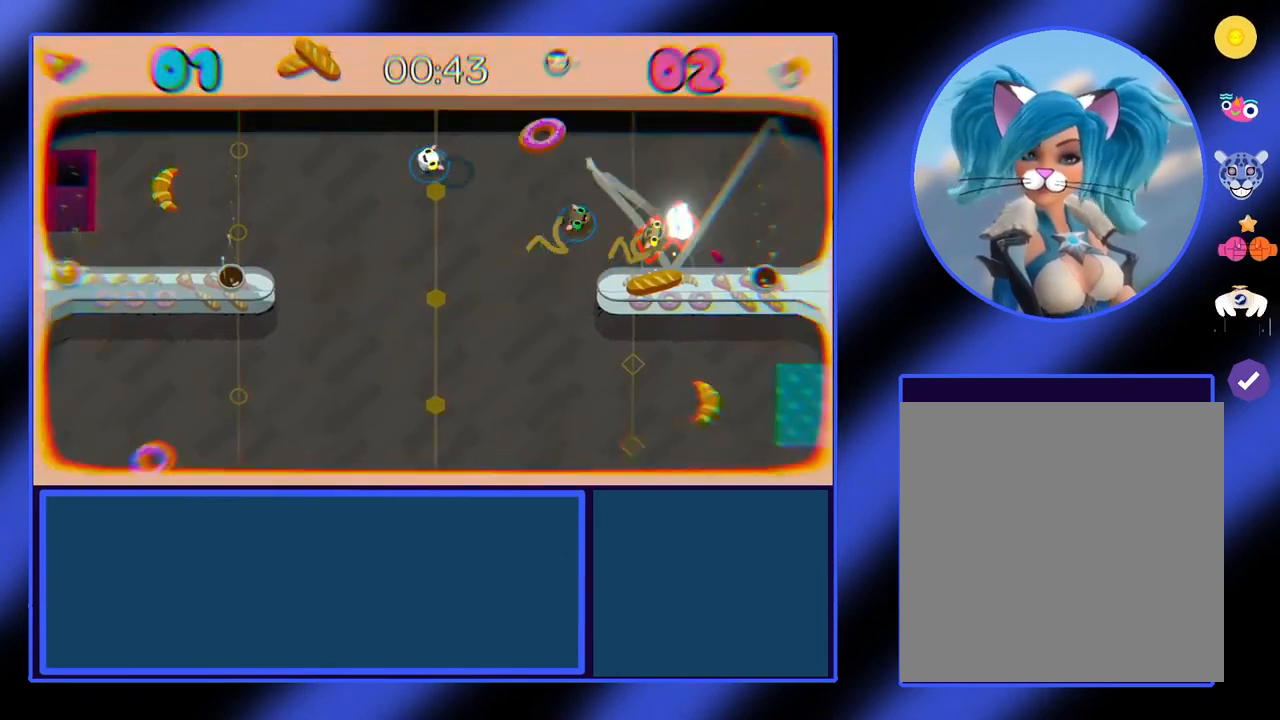
{"buttons": [], "left_stick": "up-right", "events": [[67, "left_stick", "down-left"], [500, "left_stick", "up-right"]]}
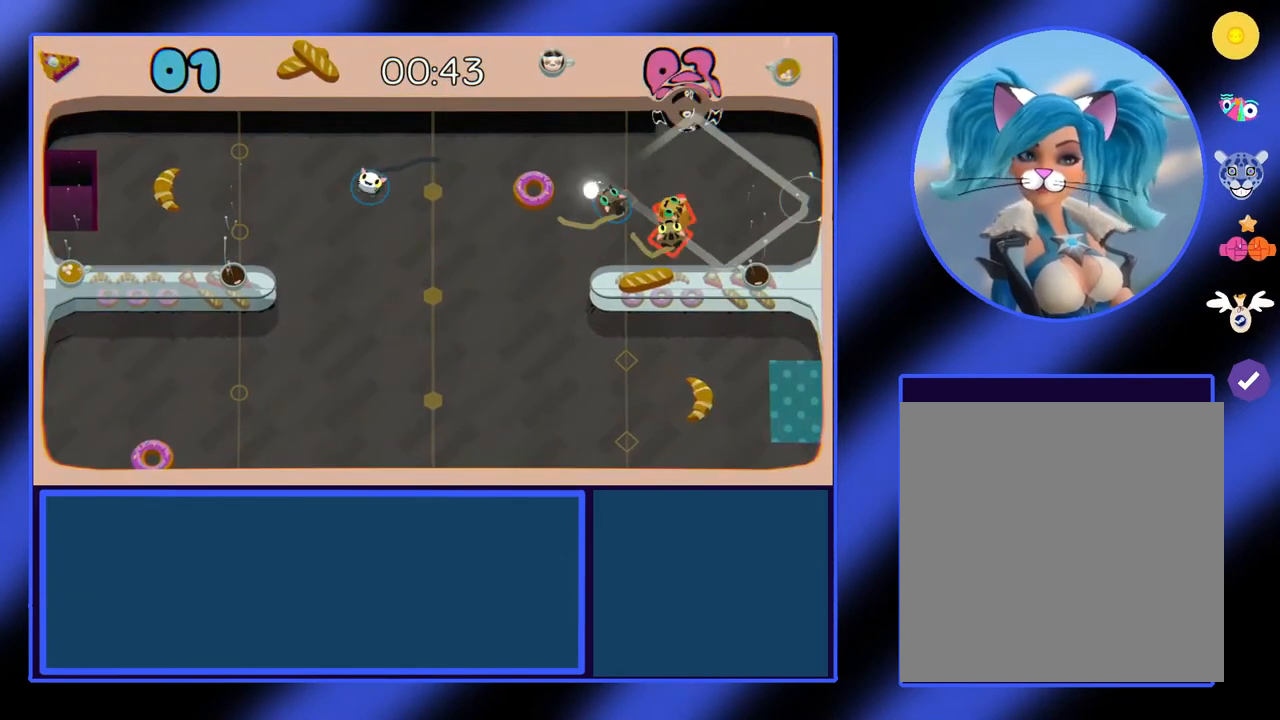
{"buttons": ["R2"], "left_stick": "down-right", "events": [[33, "left_stick", "up"], [200, "left_stick", "down"], [267, "left_stick", "down-left"], [500, "R2", "down"], [500, "left_stick", "down-right"]]}
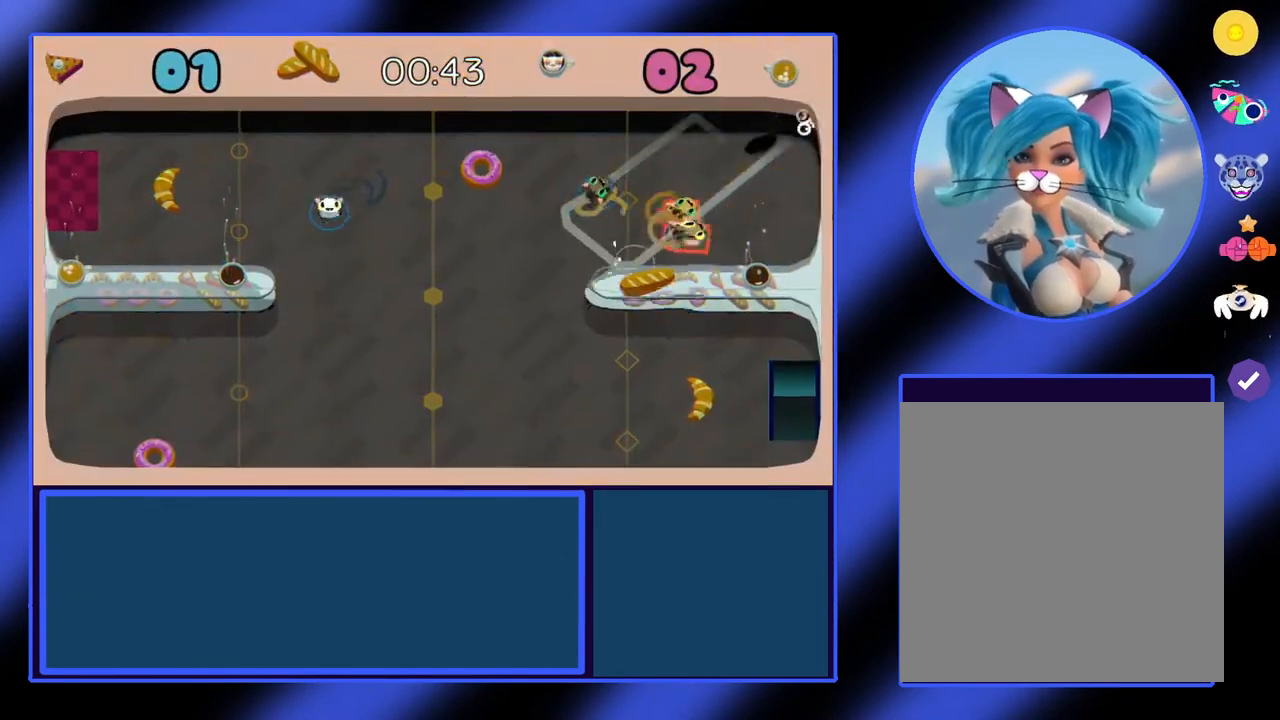
{"buttons": ["R2"], "left_stick": "up-right", "events": [[133, "R2", "up"], [267, "left_stick", "up"], [433, "left_stick", "up-right"], [467, "R2", "down"]]}
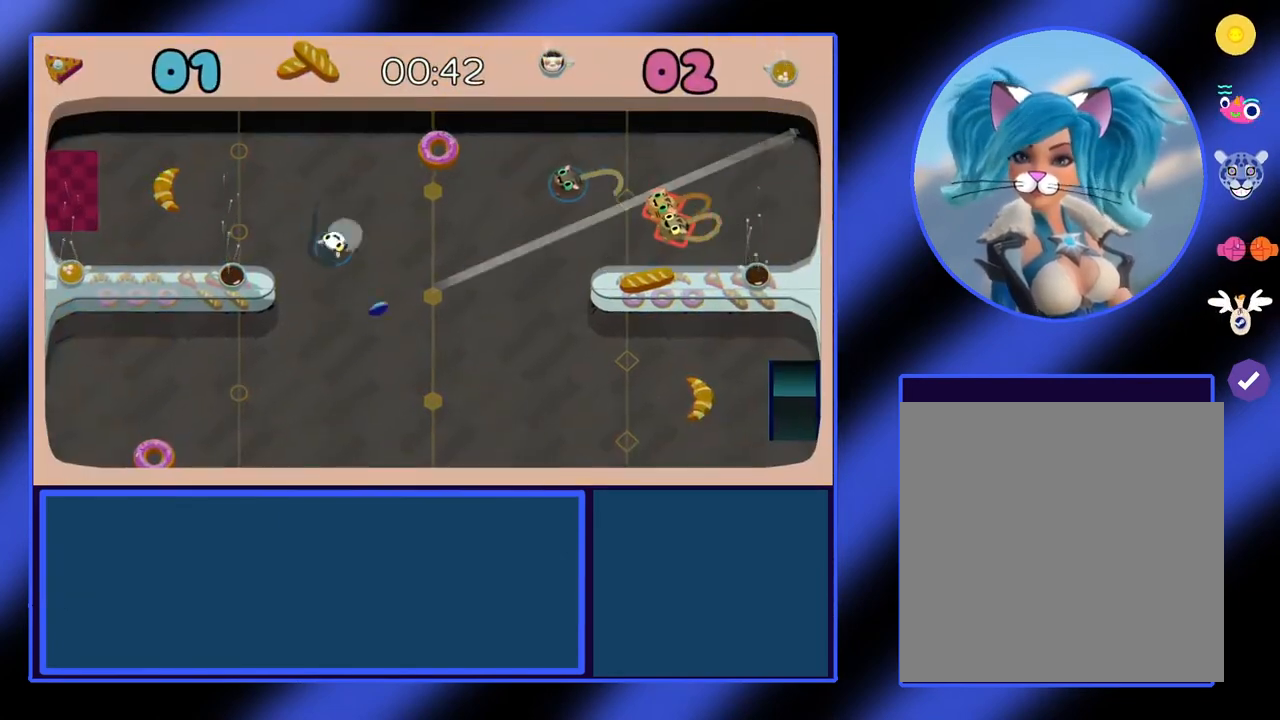
{"buttons": [], "left_stick": "down", "events": [[33, "R2", "up"], [33, "left_stick", "right"], [133, "R2", "down"], [167, "left_stick", "down"], [200, "R2", "up"], [233, "left_stick", "down-left"], [400, "left_stick", "down"]]}
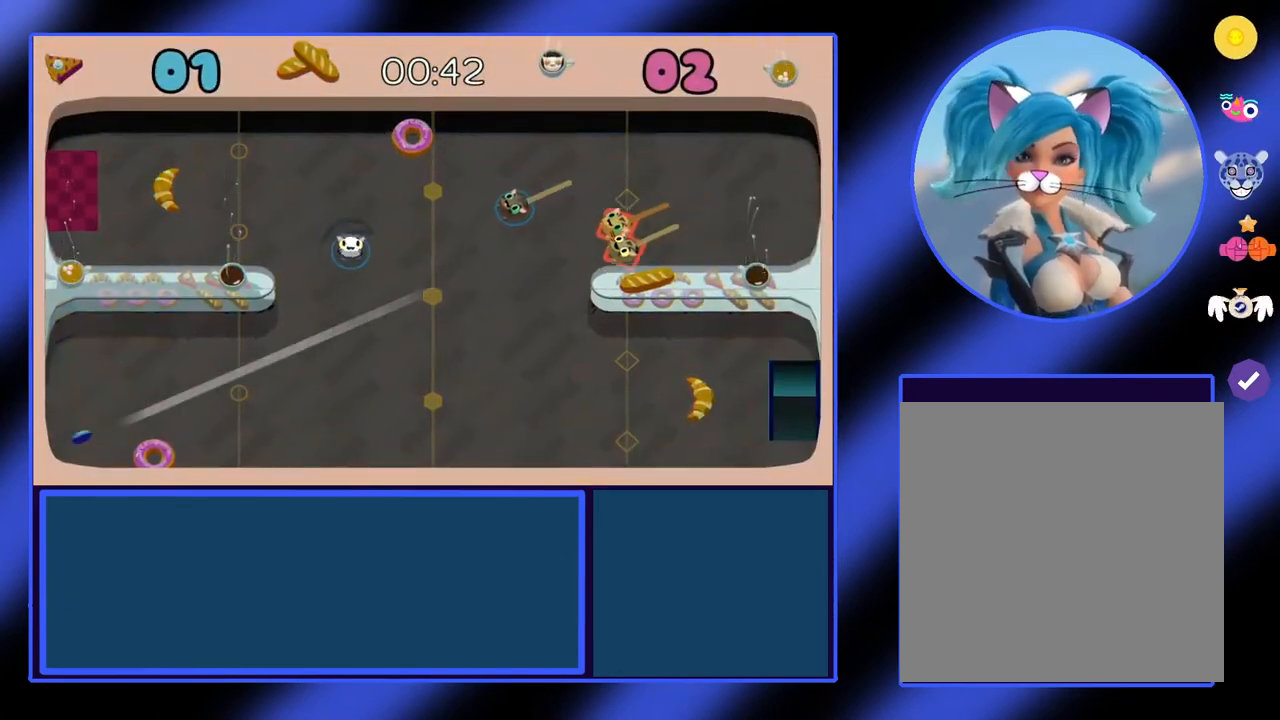
{"buttons": [], "left_stick": "right", "events": [[100, "left_stick", "down-left"], [233, "left_stick", "right"]]}
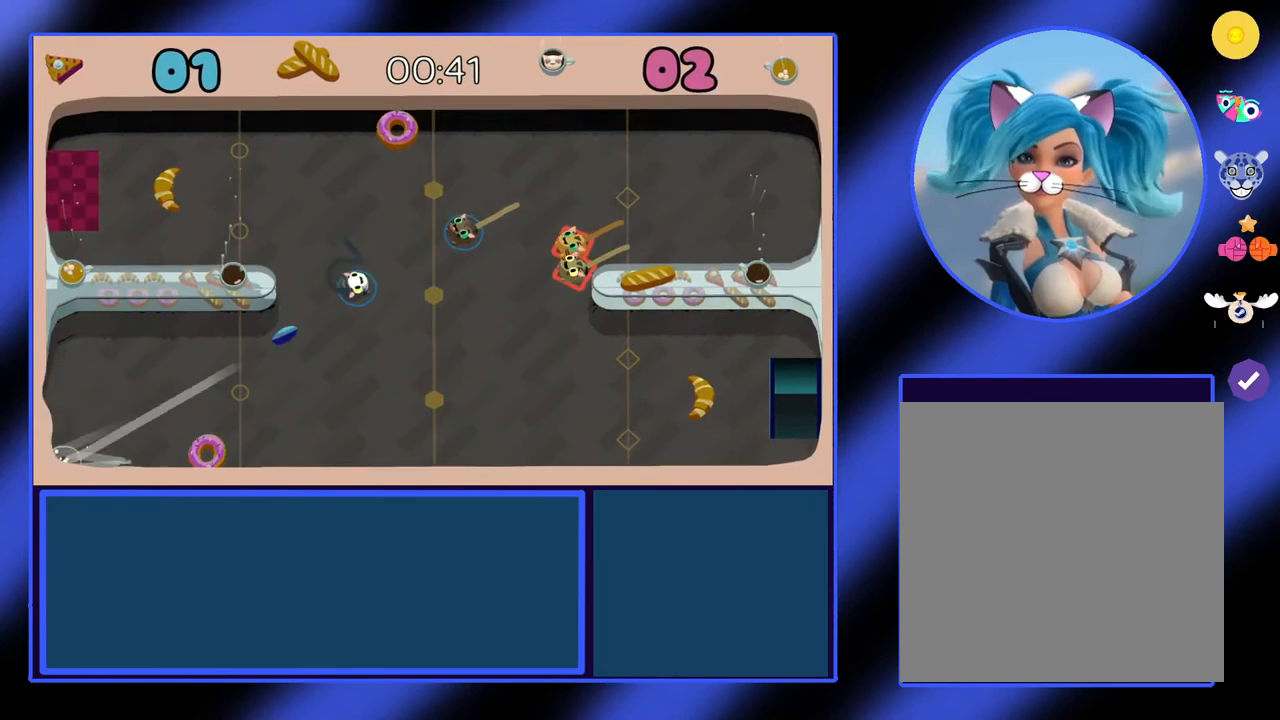
{"buttons": [], "left_stick": "right", "events": [[200, "R2", "down"], [233, "left_stick", "up-right"], [333, "R2", "up"], [400, "left_stick", "right"]]}
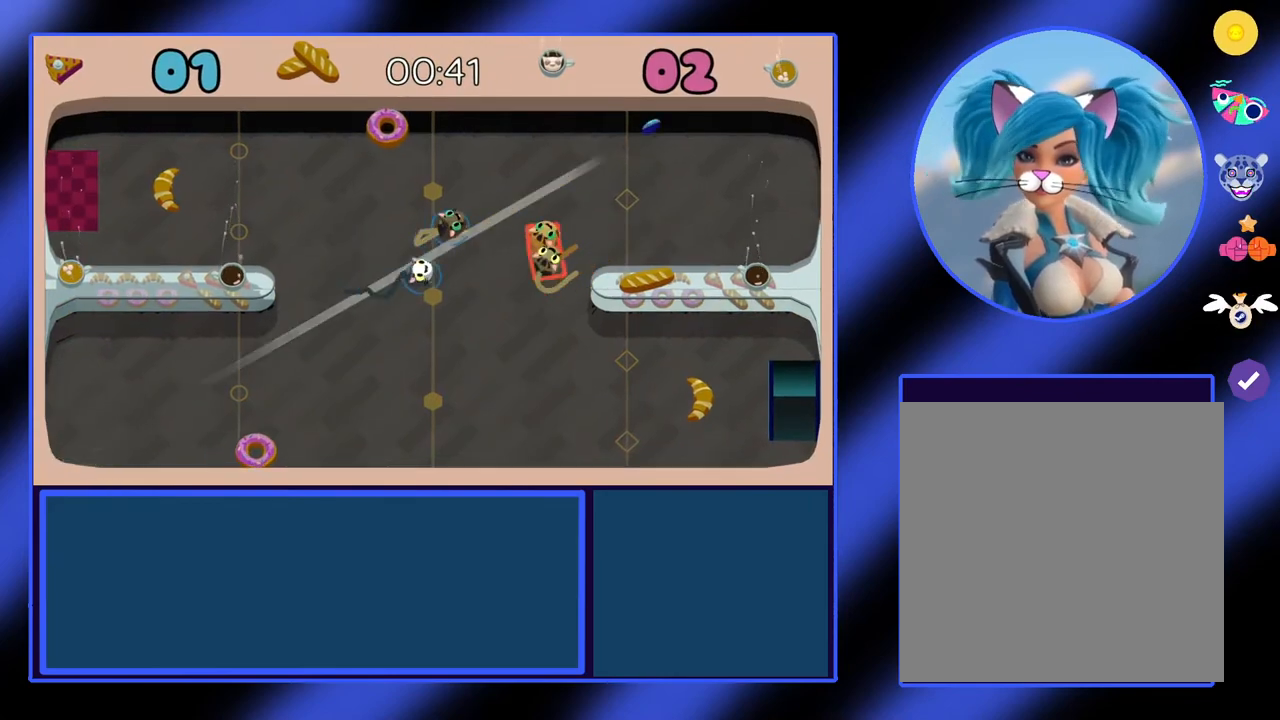
{"buttons": [], "left_stick": "down-right", "events": [[67, "left_stick", "up"], [400, "left_stick", "right"], [500, "left_stick", "down-right"]]}
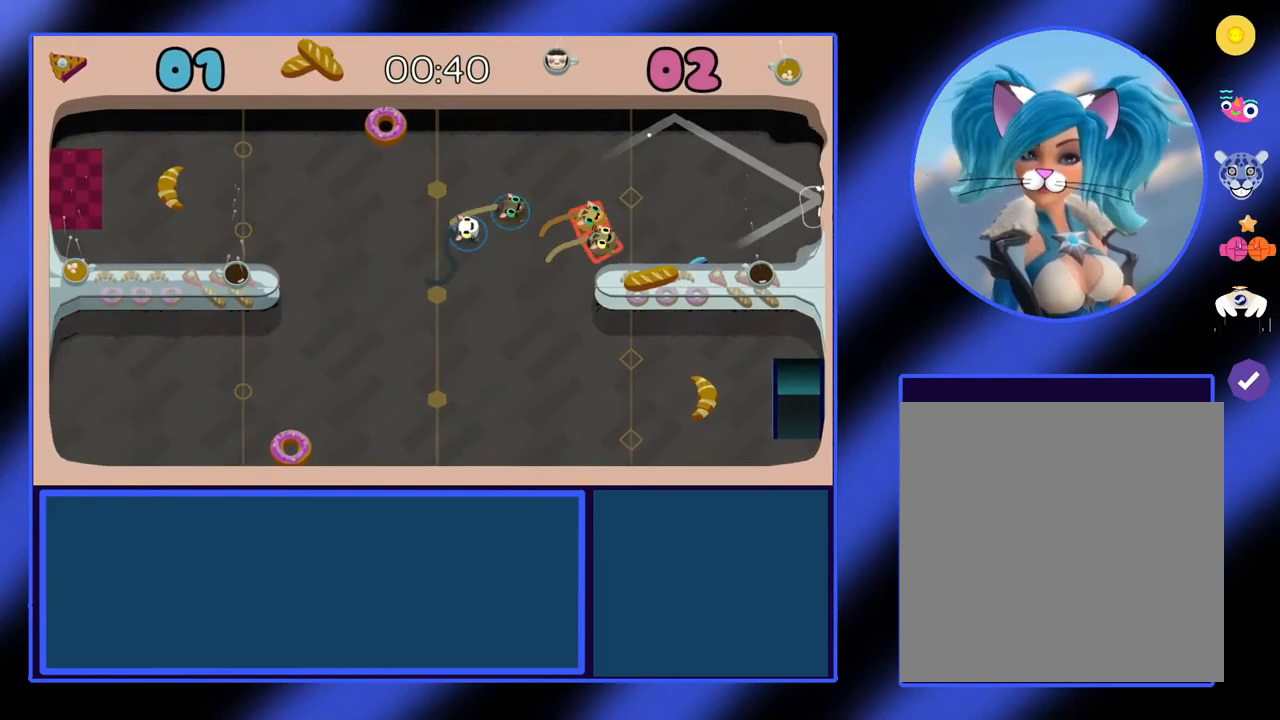
{"buttons": [], "left_stick": "left", "events": [[100, "left_stick", "left"], [333, "R2", "down"], [333, "left_stick", "down"], [400, "left_stick", "down-left"], [433, "R2", "up"], [500, "left_stick", "left"]]}
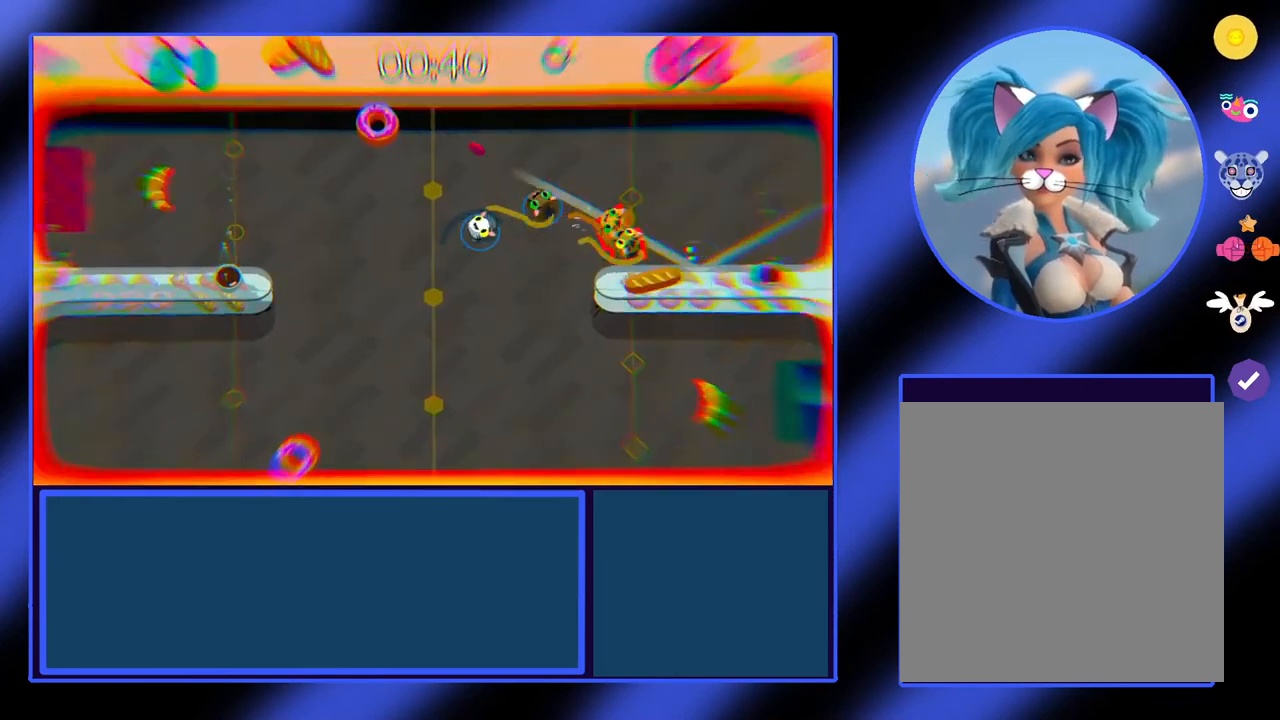
{"buttons": [], "left_stick": "left", "events": [[400, "A", "down"], [467, "A", "up"]]}
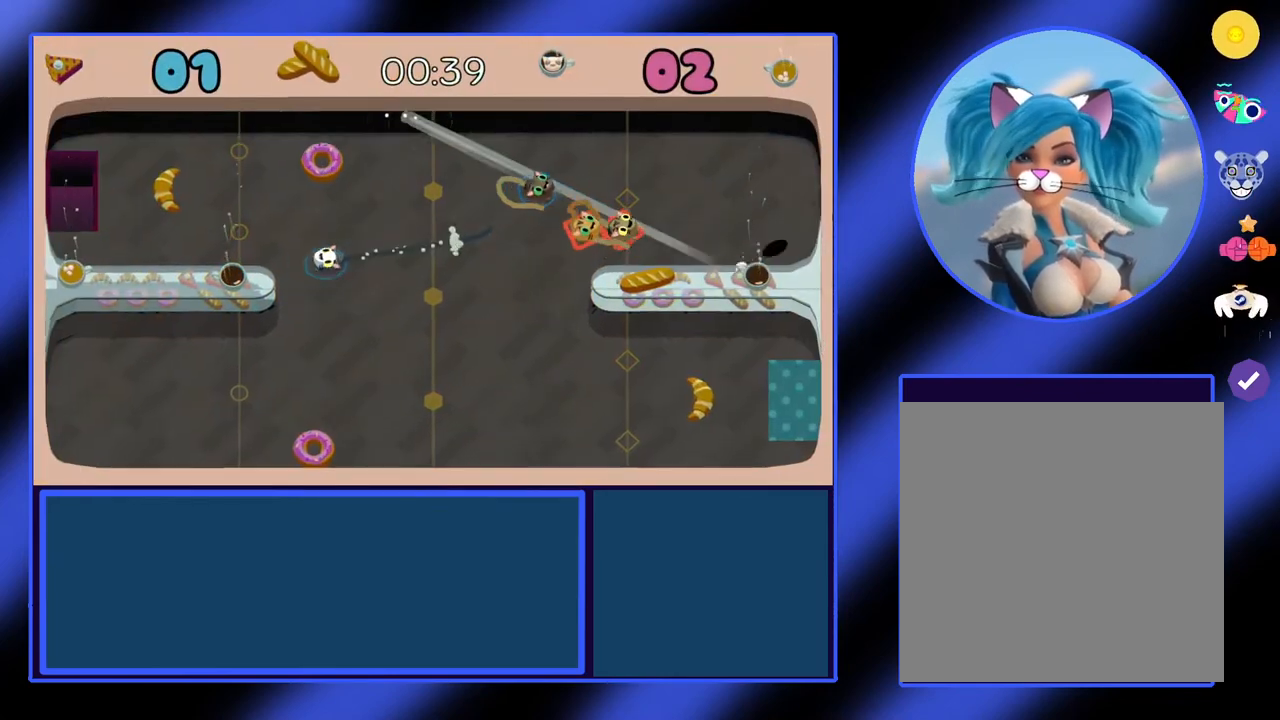
{"buttons": [], "left_stick": "up-right", "events": [[100, "left_stick", "center"], [167, "left_stick", "right"], [333, "left_stick", "up-right"]]}
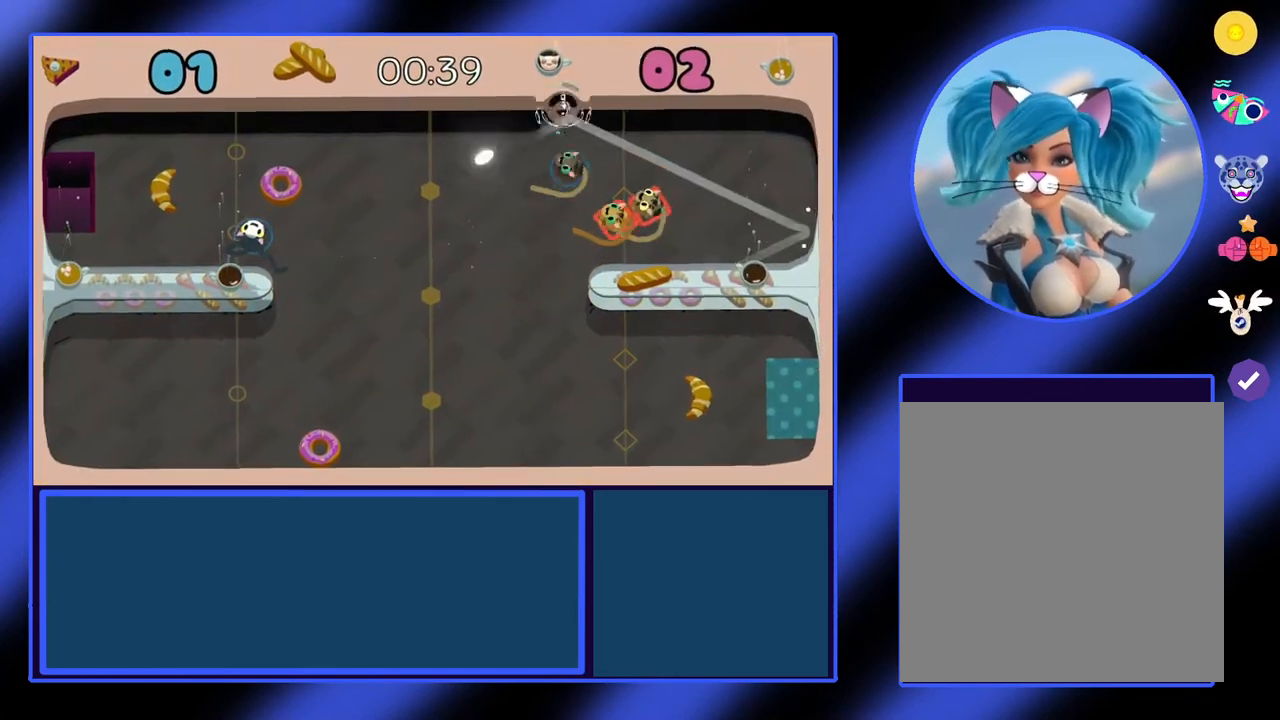
{"buttons": [], "left_stick": "down-right", "events": [[233, "R2", "down"], [267, "R2", "up"], [267, "left_stick", "right"], [367, "R2", "down"], [400, "left_stick", "down-right"], [433, "R2", "up"]]}
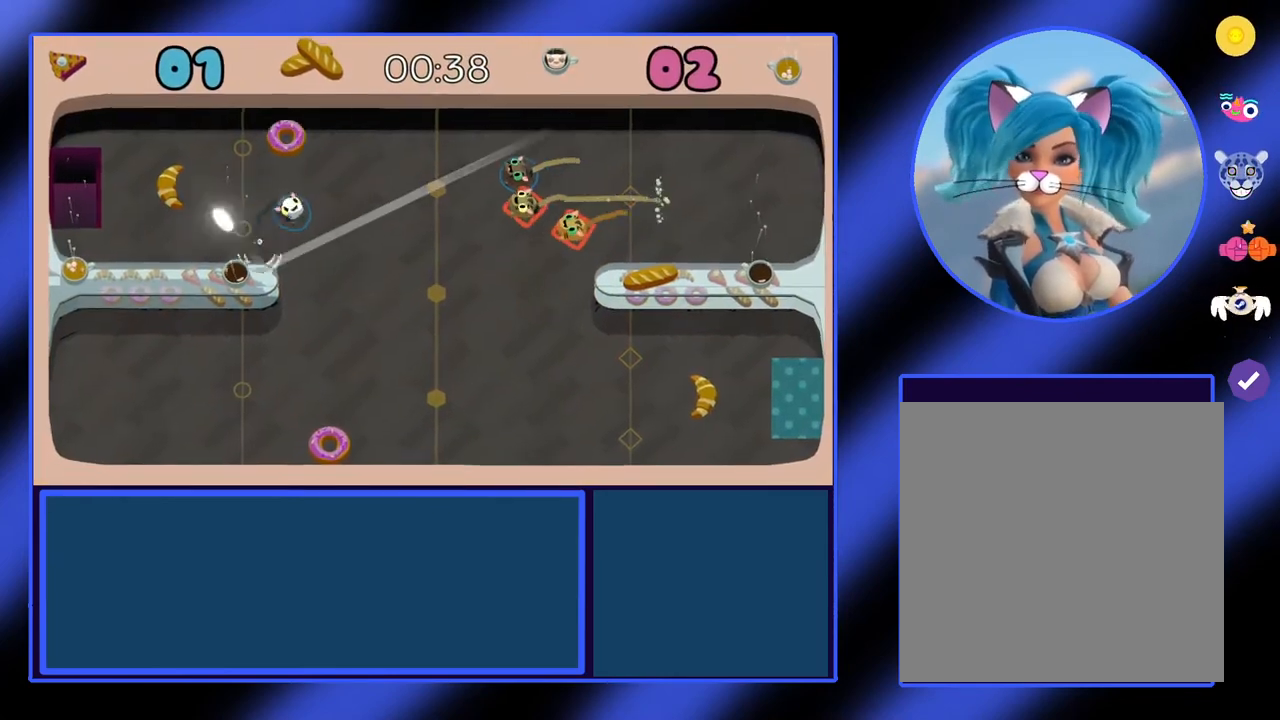
{"buttons": [], "left_stick": "center", "events": [[33, "left_stick", "down"], [133, "left_stick", "down-left"], [233, "left_stick", "left"], [500, "left_stick", "center"]]}
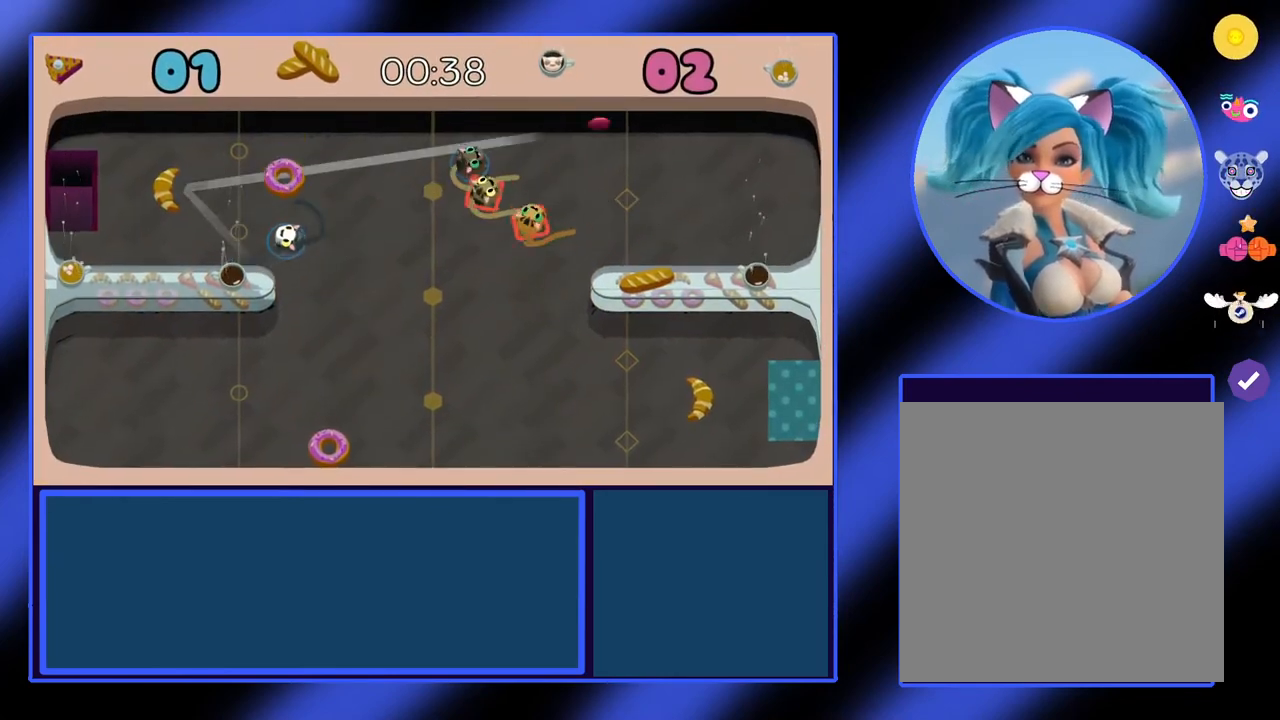
{"buttons": [], "left_stick": "right", "events": [[33, "left_stick", "right"]]}
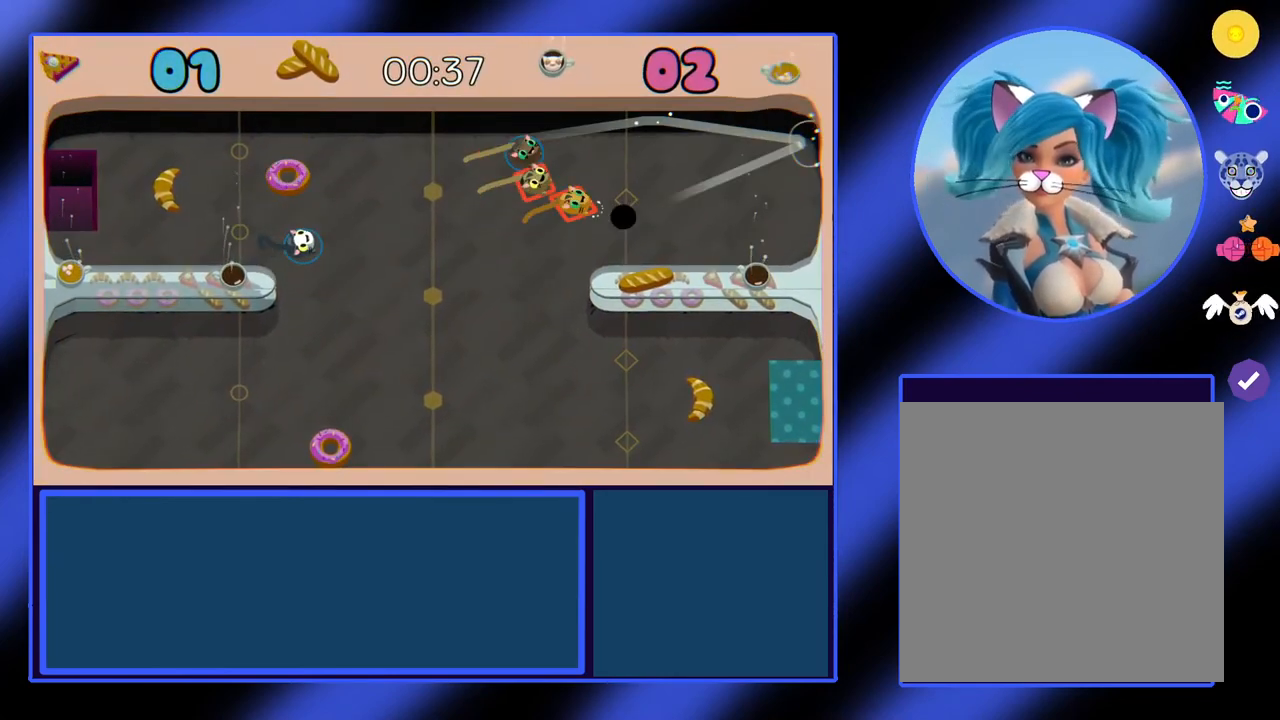
{"buttons": [], "left_stick": "up-right", "events": [[133, "left_stick", "center"], [233, "left_stick", "down-right"], [333, "left_stick", "right"], [467, "left_stick", "up-right"]]}
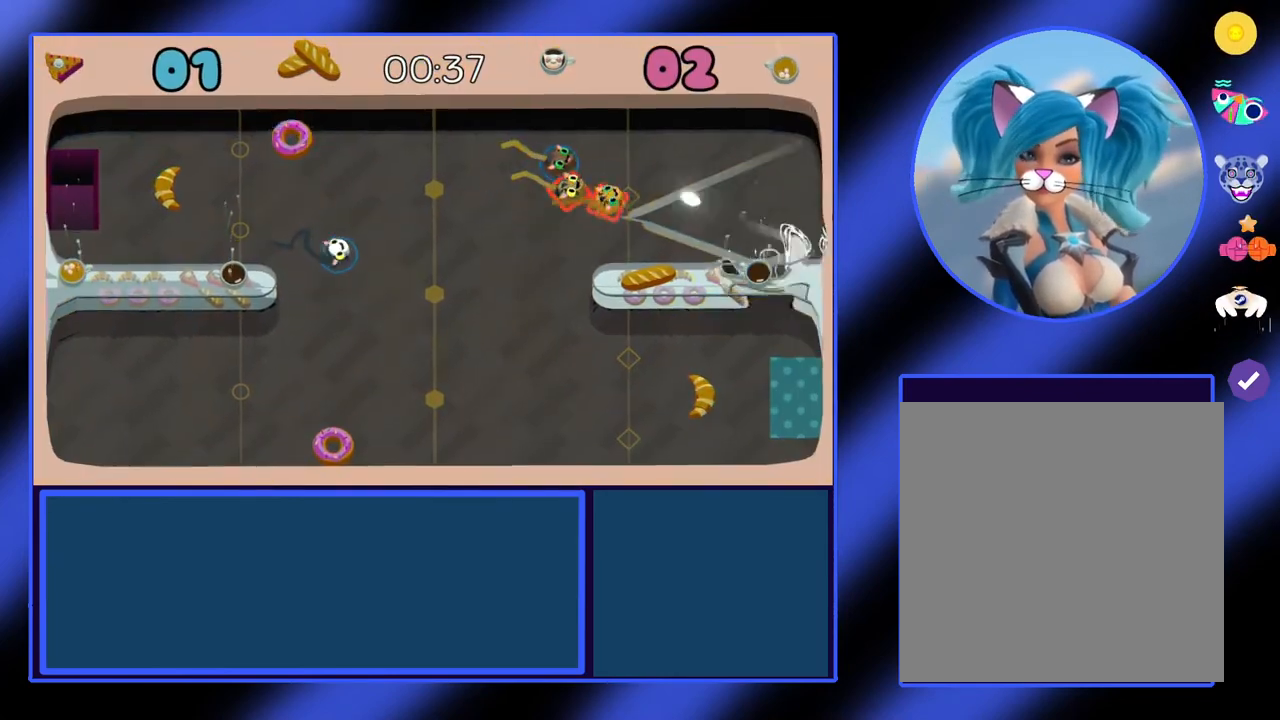
{"buttons": [], "left_stick": "up-left", "events": [[300, "left_stick", "up"], [500, "left_stick", "up-left"]]}
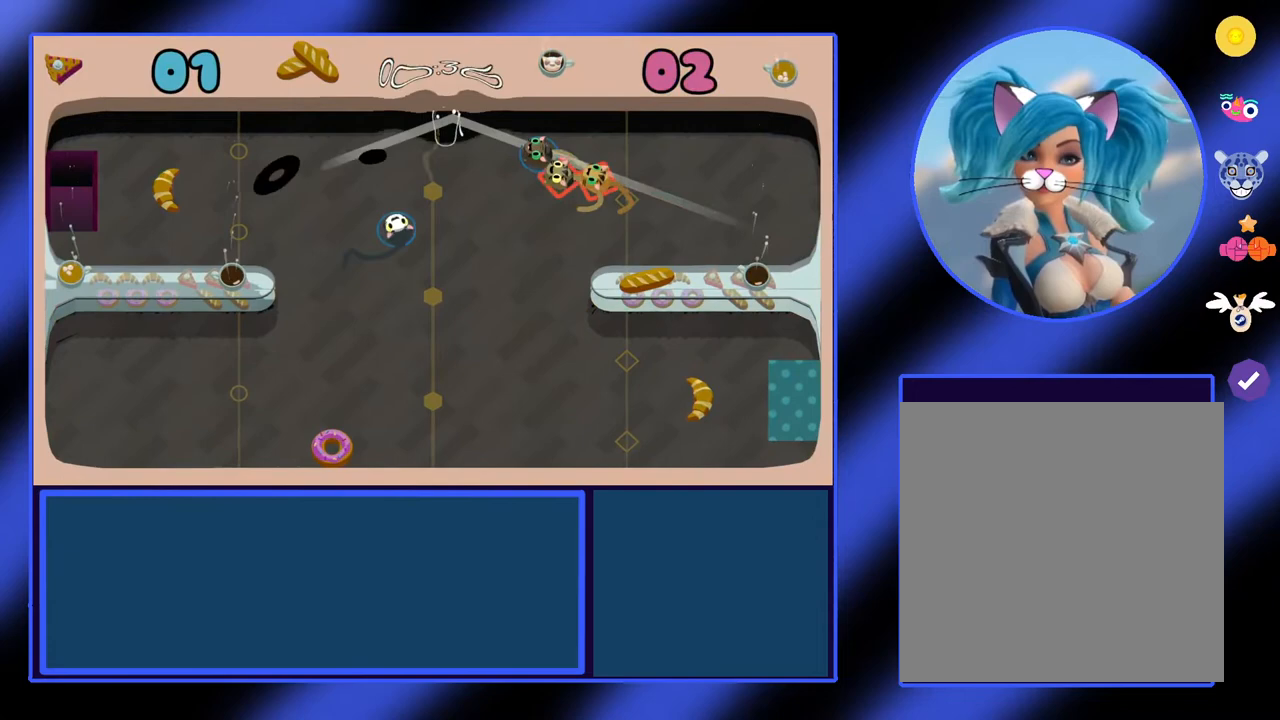
{"buttons": [], "left_stick": "down-left", "events": [[67, "R2", "down"], [167, "R2", "up"], [267, "left_stick", "left"], [433, "left_stick", "down-left"]]}
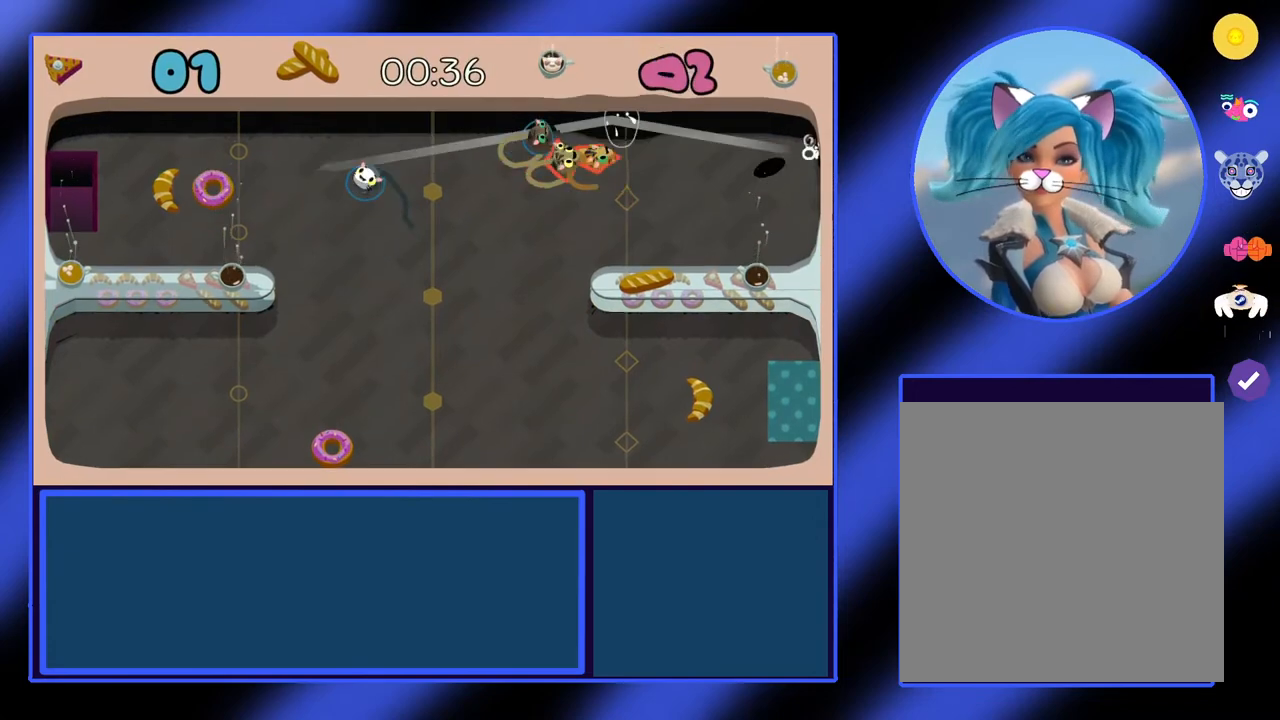
{"buttons": ["R2"], "left_stick": "down", "events": [[100, "left_stick", "down-right"], [367, "left_stick", "down"], [500, "R2", "down"]]}
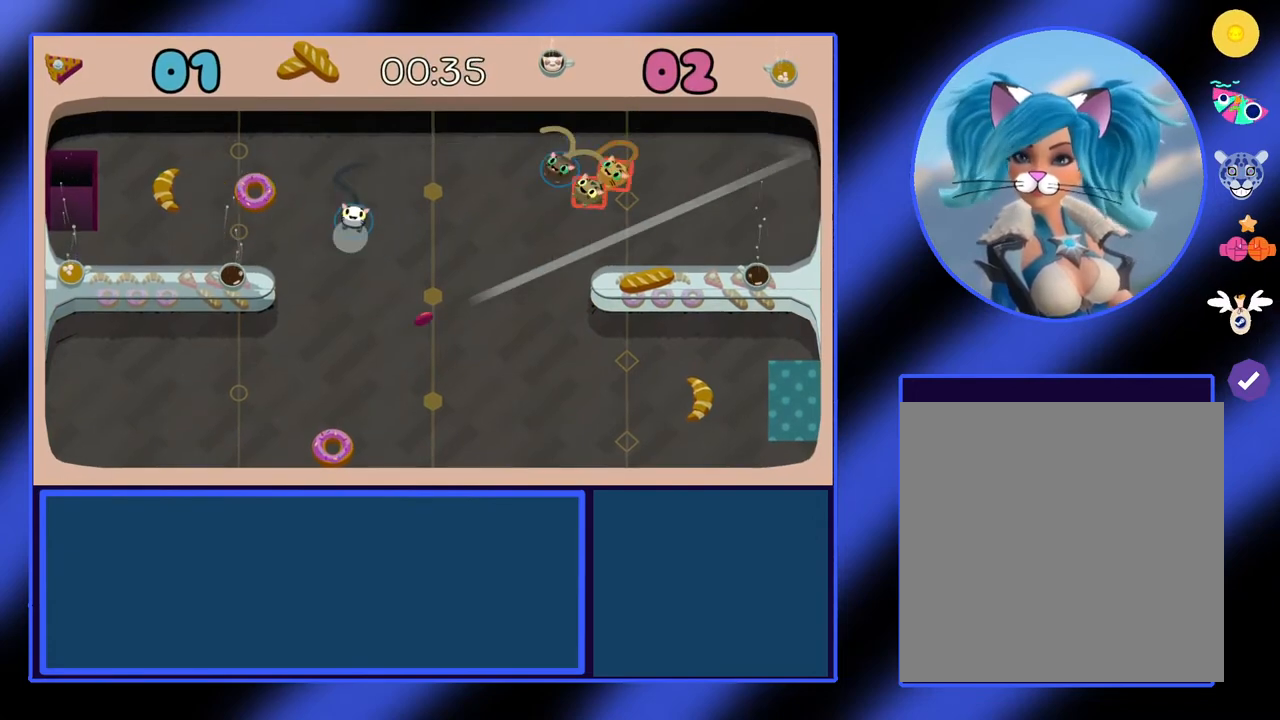
{"buttons": [], "left_stick": "left", "events": [[67, "R2", "up"], [100, "left_stick", "down-left"], [300, "A", "down"], [400, "A", "up"], [467, "left_stick", "left"]]}
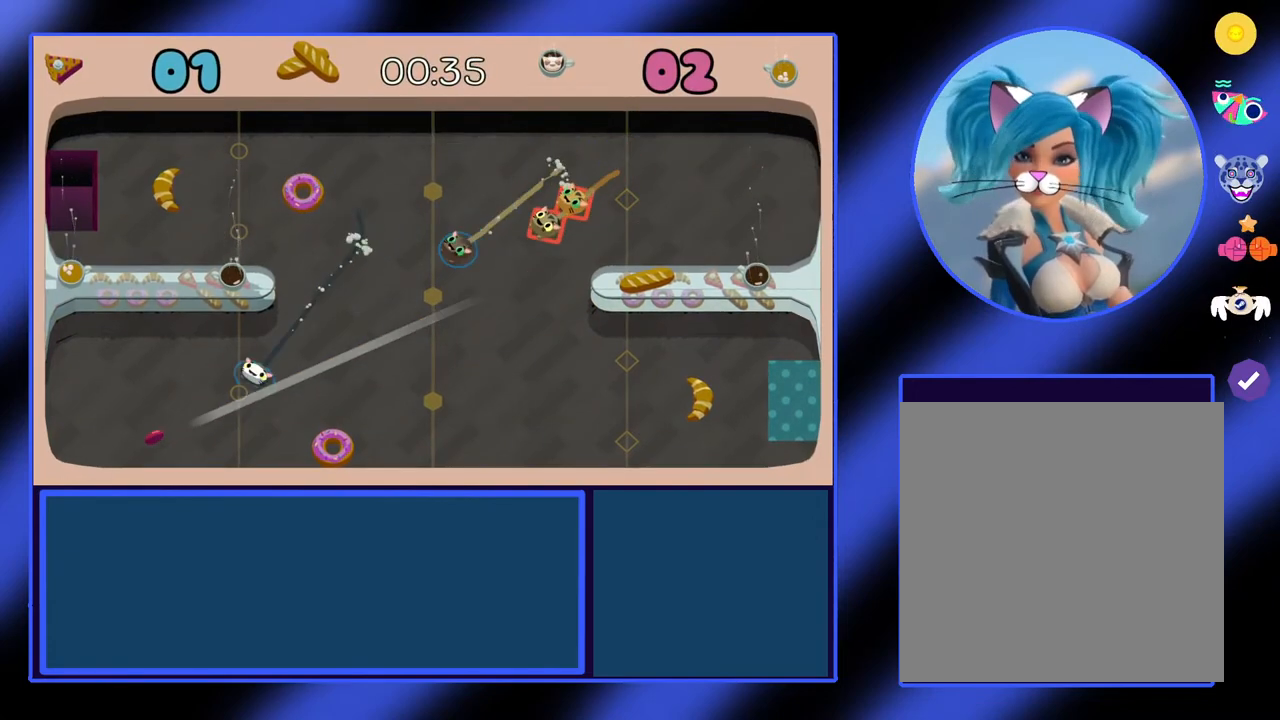
{"buttons": ["R2"], "left_stick": "up", "events": [[200, "left_stick", "up-left"], [467, "R2", "down"], [467, "left_stick", "up"]]}
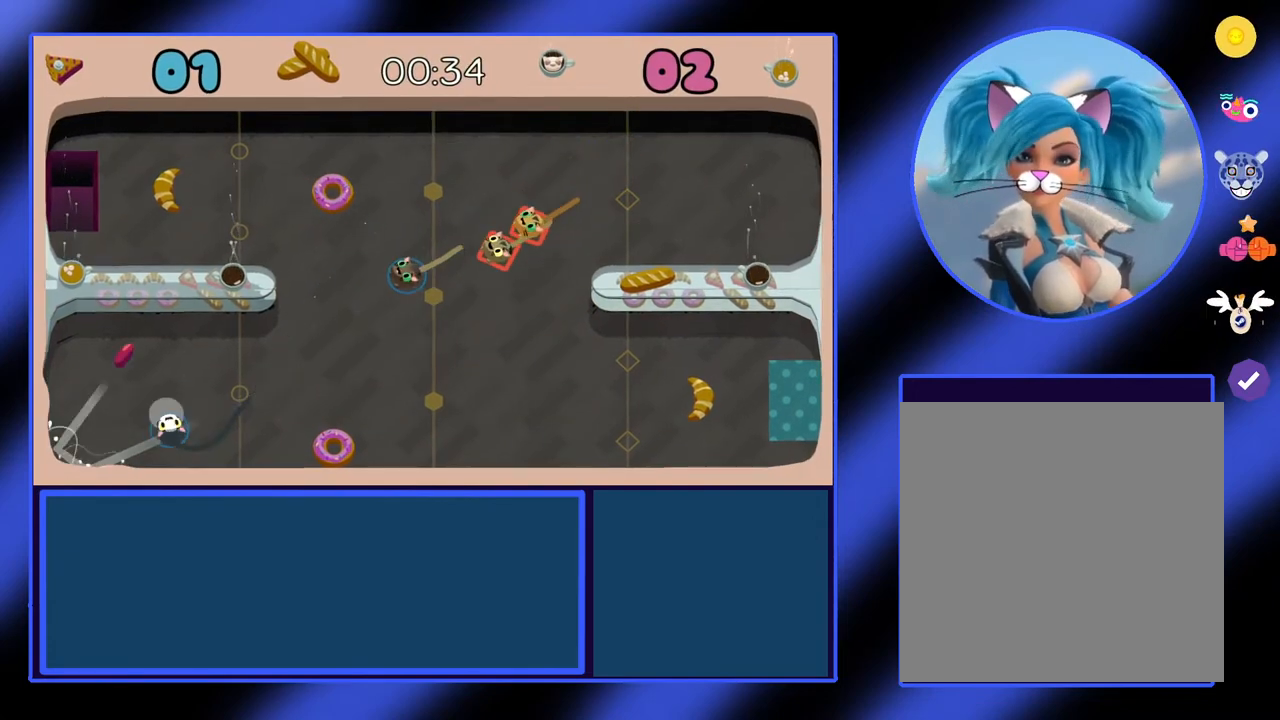
{"buttons": [], "left_stick": "right", "events": [[67, "R2", "up"], [133, "left_stick", "up-right"], [167, "R2", "down"], [233, "R2", "up"], [400, "R2", "down"], [433, "left_stick", "right"], [500, "R2", "up"]]}